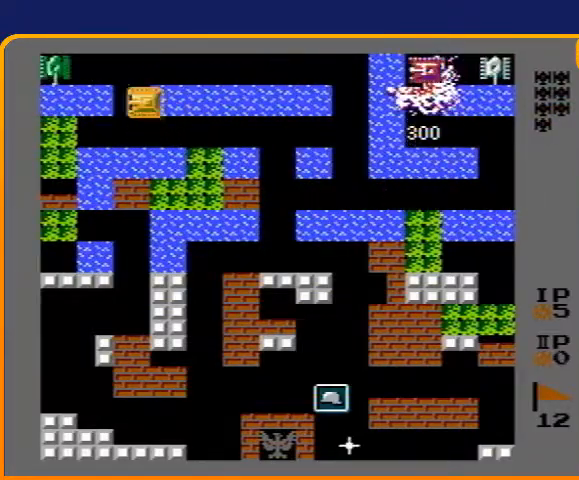
Gameplay with a controller (Nintendo layout); each line is a JSON object with the inputs held at the frame after it. "events" lists button and stick changes between this image and that frame as [ms after this image, input, new state], when the widget could be followed in between. Not read: L3 R3.
{"buttons": ["B", "DPAD_UP"], "events": [[467, "DPAD_UP", "down"], [500, "B", "down"], [500, "DPAD_LEFT", "up"]]}
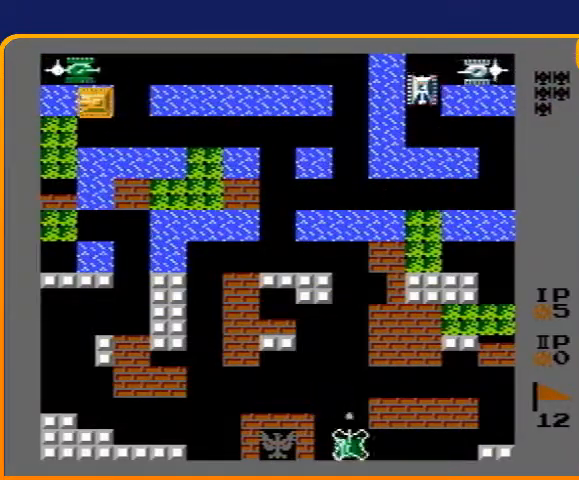
{"buttons": ["B", "DPAD_RIGHT"], "events": [[200, "B", "up"], [200, "DPAD_RIGHT", "down"], [200, "DPAD_UP", "up"], [333, "B", "down"]]}
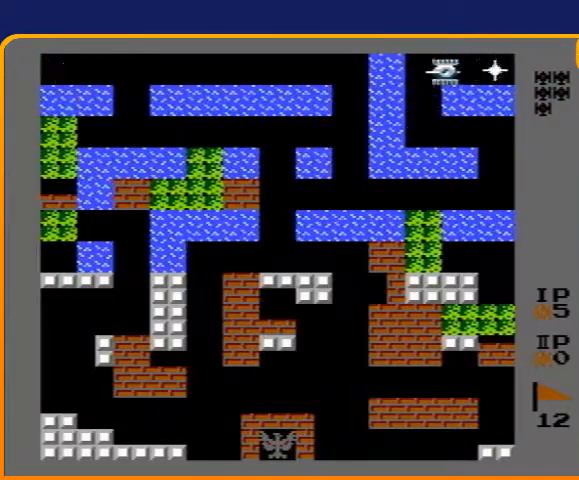
{"buttons": ["DPAD_LEFT"], "events": [[67, "DPAD_DOWN", "down"], [67, "DPAD_RIGHT", "up"], [100, "B", "up"], [133, "DPAD_LEFT", "down"], [233, "DPAD_DOWN", "up"]]}
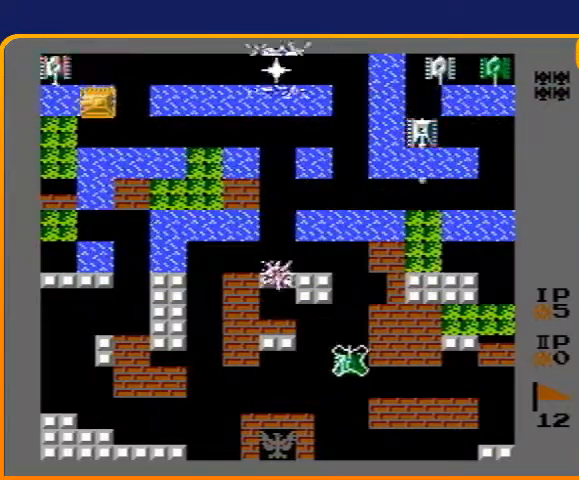
{"buttons": ["DPAD_RIGHT"], "events": [[167, "B", "down"], [167, "DPAD_LEFT", "up"], [167, "DPAD_UP", "down"], [267, "DPAD_UP", "up"], [300, "DPAD_RIGHT", "down"], [333, "B", "up"]]}
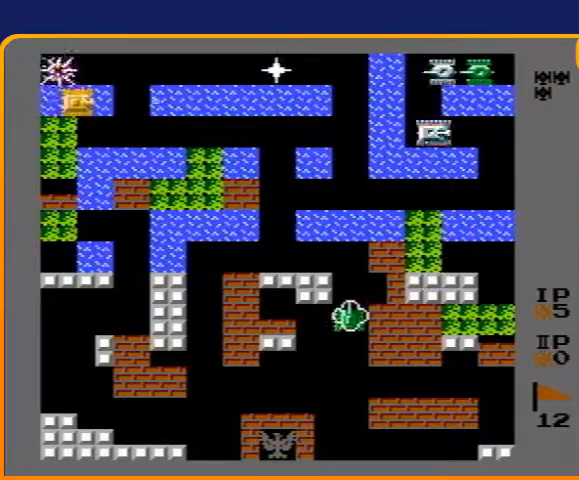
{"buttons": ["B", "DPAD_RIGHT"], "events": [[200, "DPAD_RIGHT", "up"], [200, "DPAD_UP", "down"], [267, "DPAD_RIGHT", "down"], [333, "DPAD_RIGHT", "up"], [400, "B", "down"], [400, "DPAD_RIGHT", "down"], [400, "DPAD_UP", "up"]]}
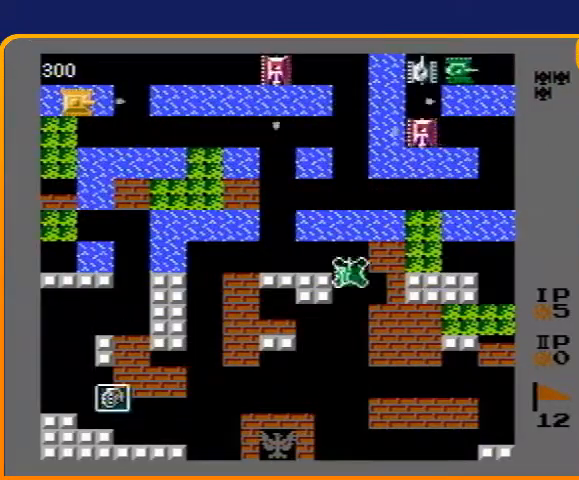
{"buttons": ["B"], "events": [[233, "DPAD_DOWN", "down"], [267, "DPAD_DOWN", "up"], [267, "DPAD_RIGHT", "up"], [333, "B", "up"], [433, "B", "down"]]}
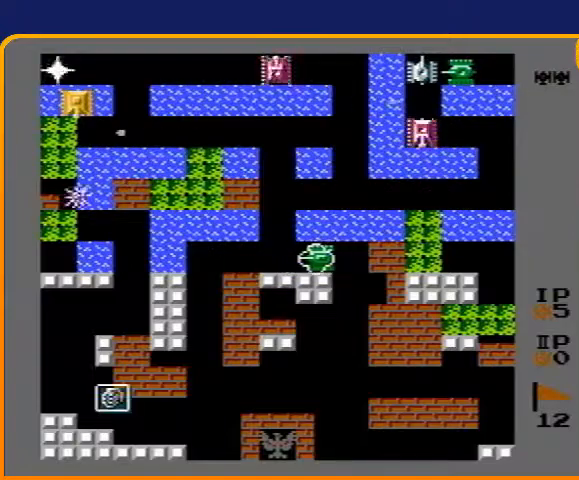
{"buttons": ["B"], "events": [[167, "B", "up"], [200, "DPAD_UP", "down"], [267, "DPAD_UP", "up"], [333, "B", "down"]]}
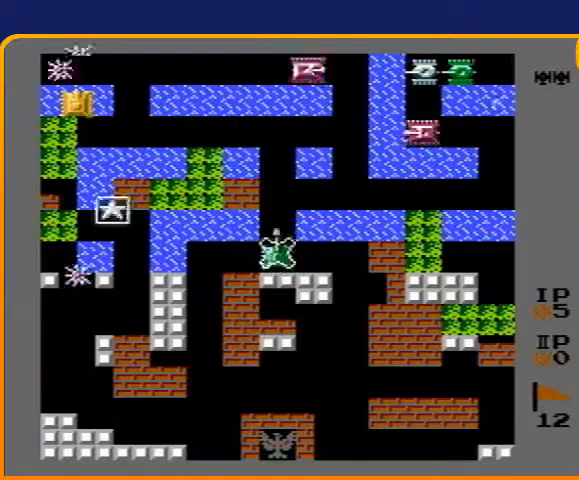
{"buttons": ["DPAD_UP"], "events": [[333, "DPAD_UP", "down"], [433, "B", "up"]]}
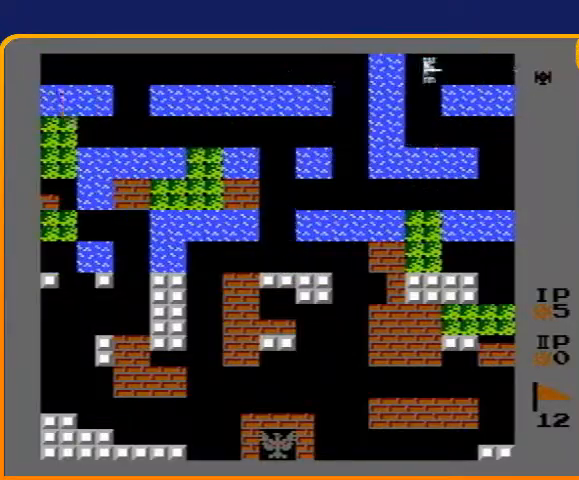
{"buttons": [], "events": [[200, "DPAD_RIGHT", "down"], [200, "DPAD_UP", "up"], [233, "DPAD_RIGHT", "up"], [267, "B", "down"], [433, "B", "up"]]}
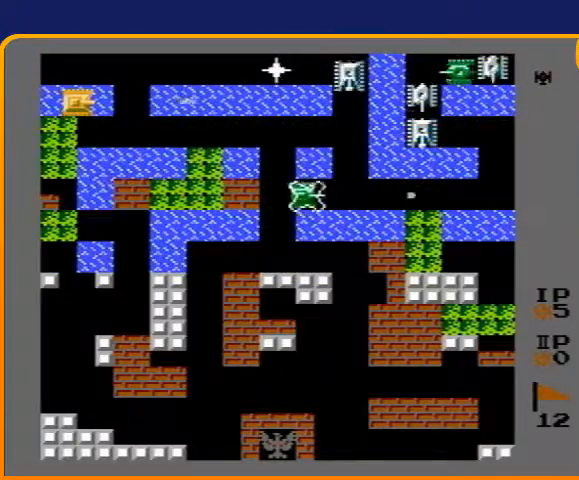
{"buttons": ["DPAD_DOWN"], "events": [[33, "DPAD_UP", "down"], [333, "DPAD_DOWN", "down"], [333, "DPAD_UP", "up"]]}
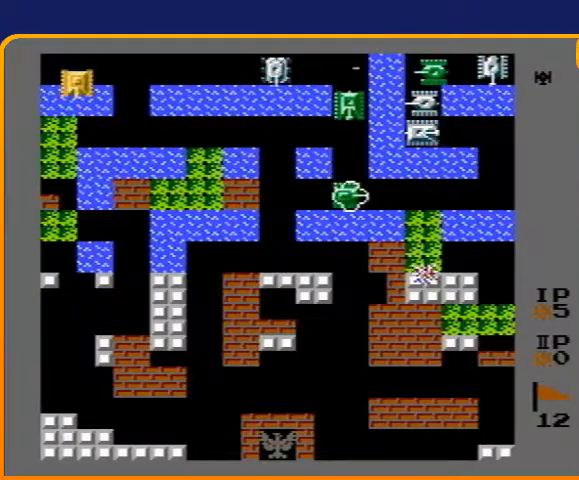
{"buttons": ["B", "DPAD_RIGHT"], "events": [[200, "DPAD_DOWN", "up"], [200, "DPAD_RIGHT", "down"], [200, "DPAD_UP", "down"], [233, "DPAD_RIGHT", "up"], [400, "DPAD_RIGHT", "down"], [400, "DPAD_UP", "up"], [433, "B", "down"]]}
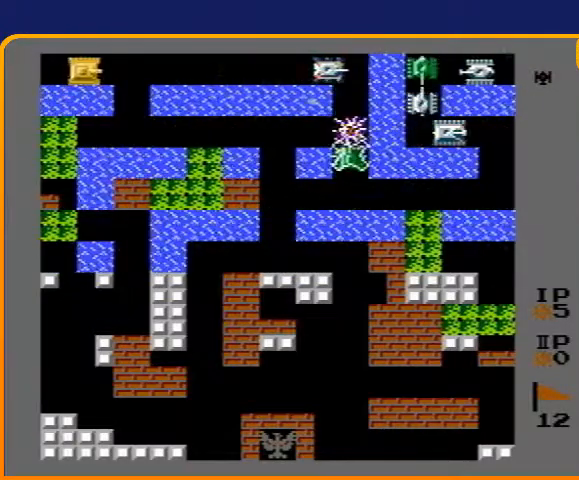
{"buttons": ["B", "DPAD_RIGHT"], "events": [[167, "DPAD_RIGHT", "up"], [367, "DPAD_RIGHT", "down"]]}
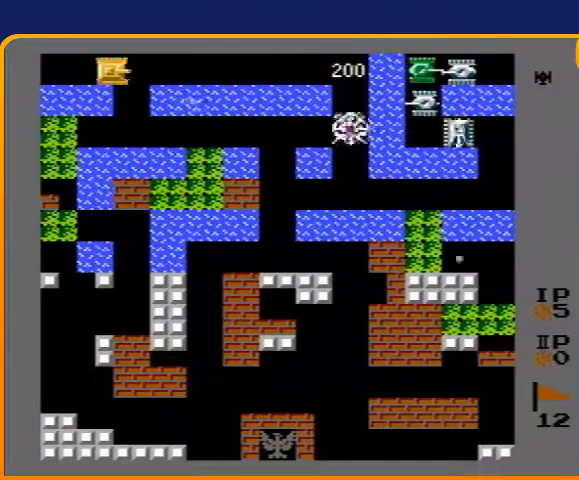
{"buttons": ["B", "DPAD_RIGHT"], "events": []}
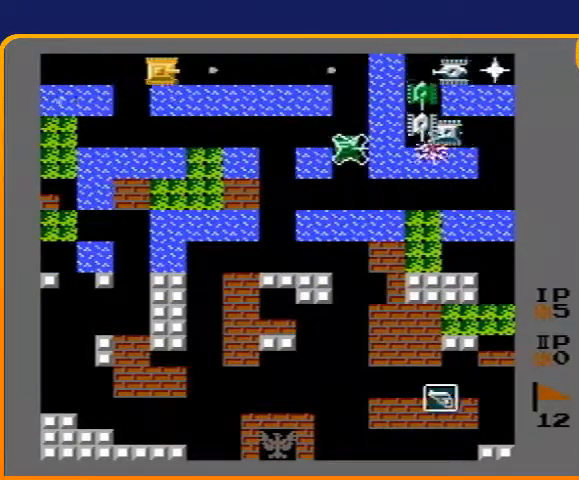
{"buttons": ["B", "DPAD_RIGHT"], "events": []}
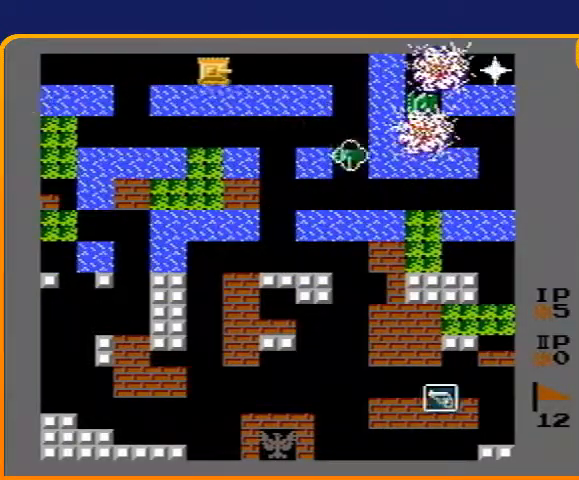
{"buttons": ["B", "DPAD_RIGHT"], "events": []}
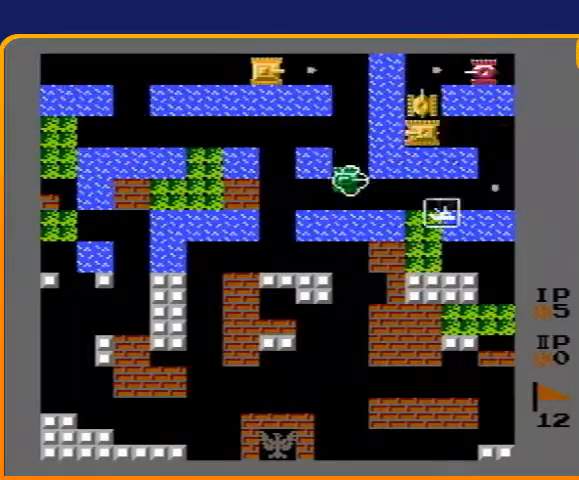
{"buttons": ["B", "DPAD_RIGHT"], "events": []}
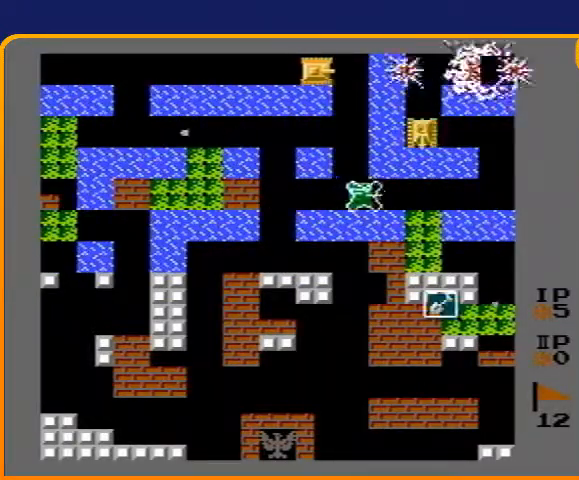
{"buttons": ["DPAD_DOWN"], "events": [[200, "DPAD_DOWN", "down"], [233, "DPAD_DOWN", "up"], [300, "DPAD_DOWN", "down"], [333, "DPAD_RIGHT", "up"], [433, "B", "up"]]}
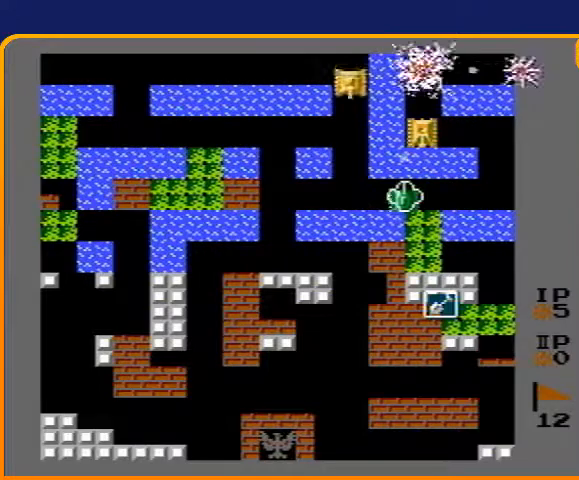
{"buttons": ["B", "DPAD_DOWN"], "events": [[267, "DPAD_DOWN", "up"], [267, "DPAD_RIGHT", "down"], [300, "B", "down"], [500, "DPAD_DOWN", "down"], [500, "DPAD_RIGHT", "up"]]}
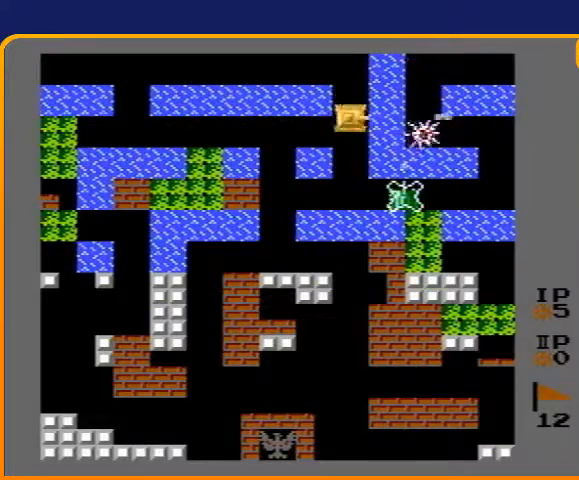
{"buttons": [], "events": [[133, "B", "up"], [167, "DPAD_DOWN", "up"], [167, "DPAD_RIGHT", "down"], [333, "DPAD_RIGHT", "up"]]}